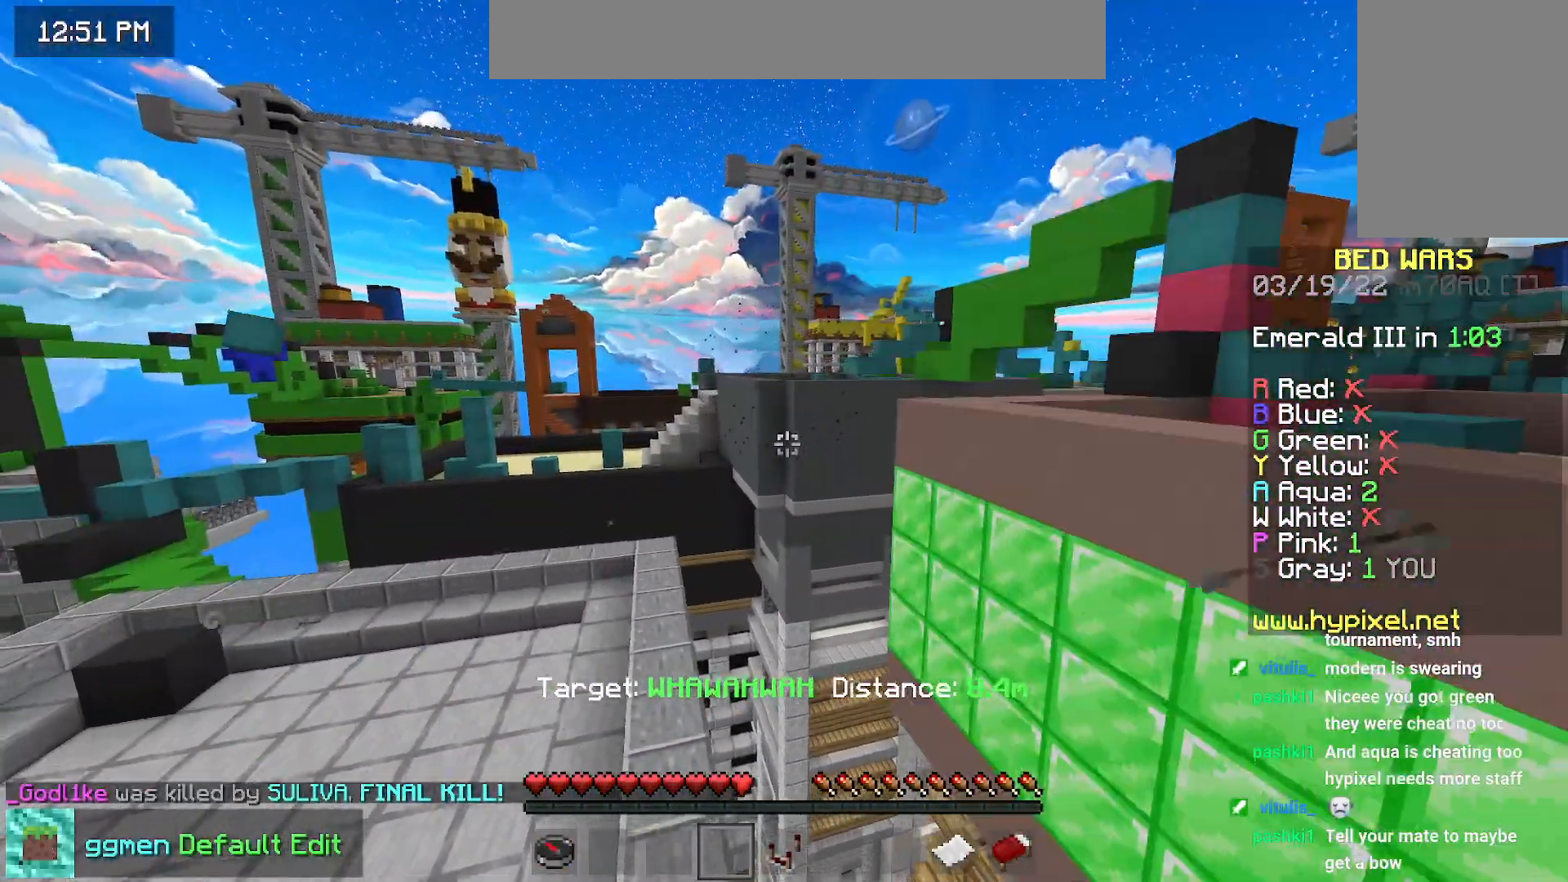
Gameplay with keyboard and mouse; each line is a JSON object with the keys and mouse buttons held at the frame after it. "events" lists presses ("down") and releases ("up") of "down", "left", "right", "space", "up", "mouse_left" and "mouse_right" between this image and that frame as [ms after this image, input, new state], when the widget could be followed in between. "mouse_left", "mouse_right" = the "left", "right" buttons of the "mouse" list. No other keys are recorded. Fast repeated clicks can show as one long hold. Mouse movement is not recorded.
{"keys": ["right", "space", "up"], "mouse": [], "events": [[117, "right", "down"], [117, "space", "down"], [217, "up", "down"]]}
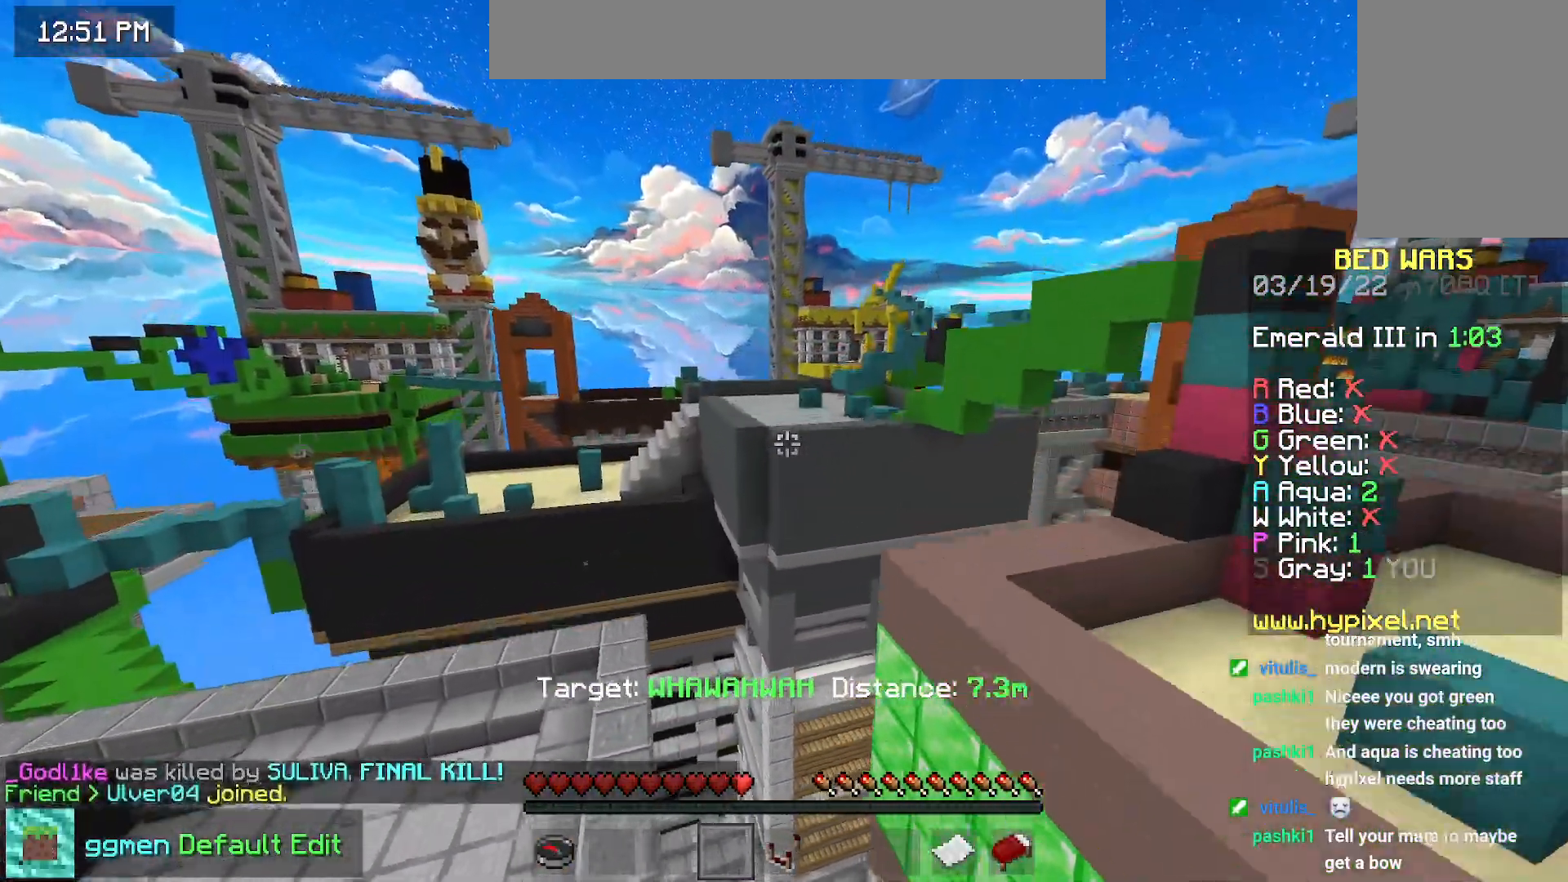
{"keys": ["right", "up"], "mouse": [], "events": [[233, "space", "up"]]}
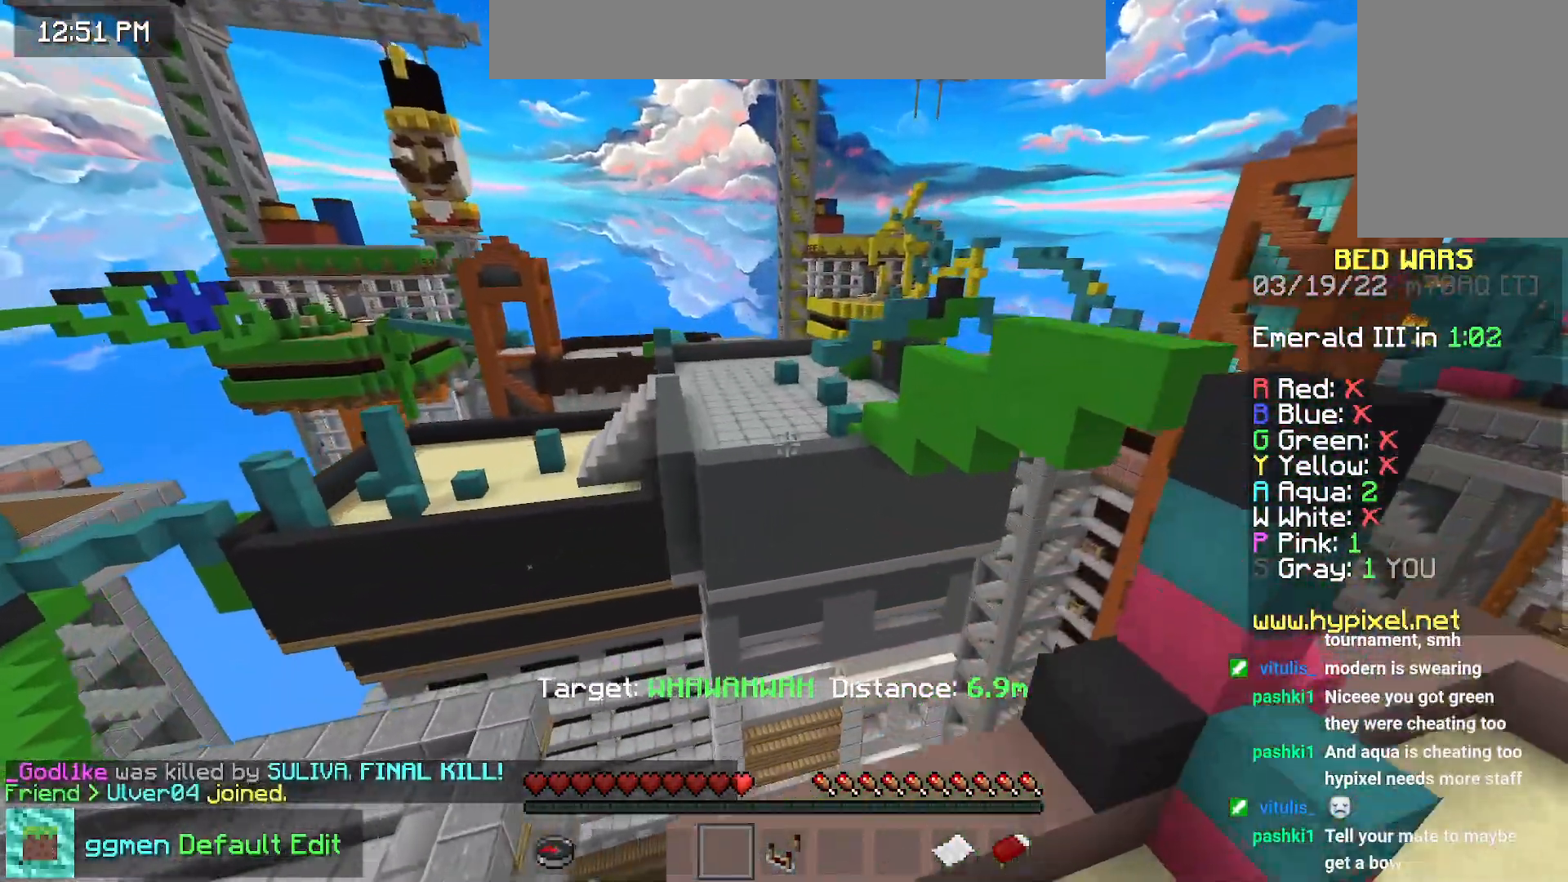
{"keys": [], "mouse": [], "events": [[234, "space", "down"], [334, "right", "up"], [334, "up", "up"], [417, "space", "up"]]}
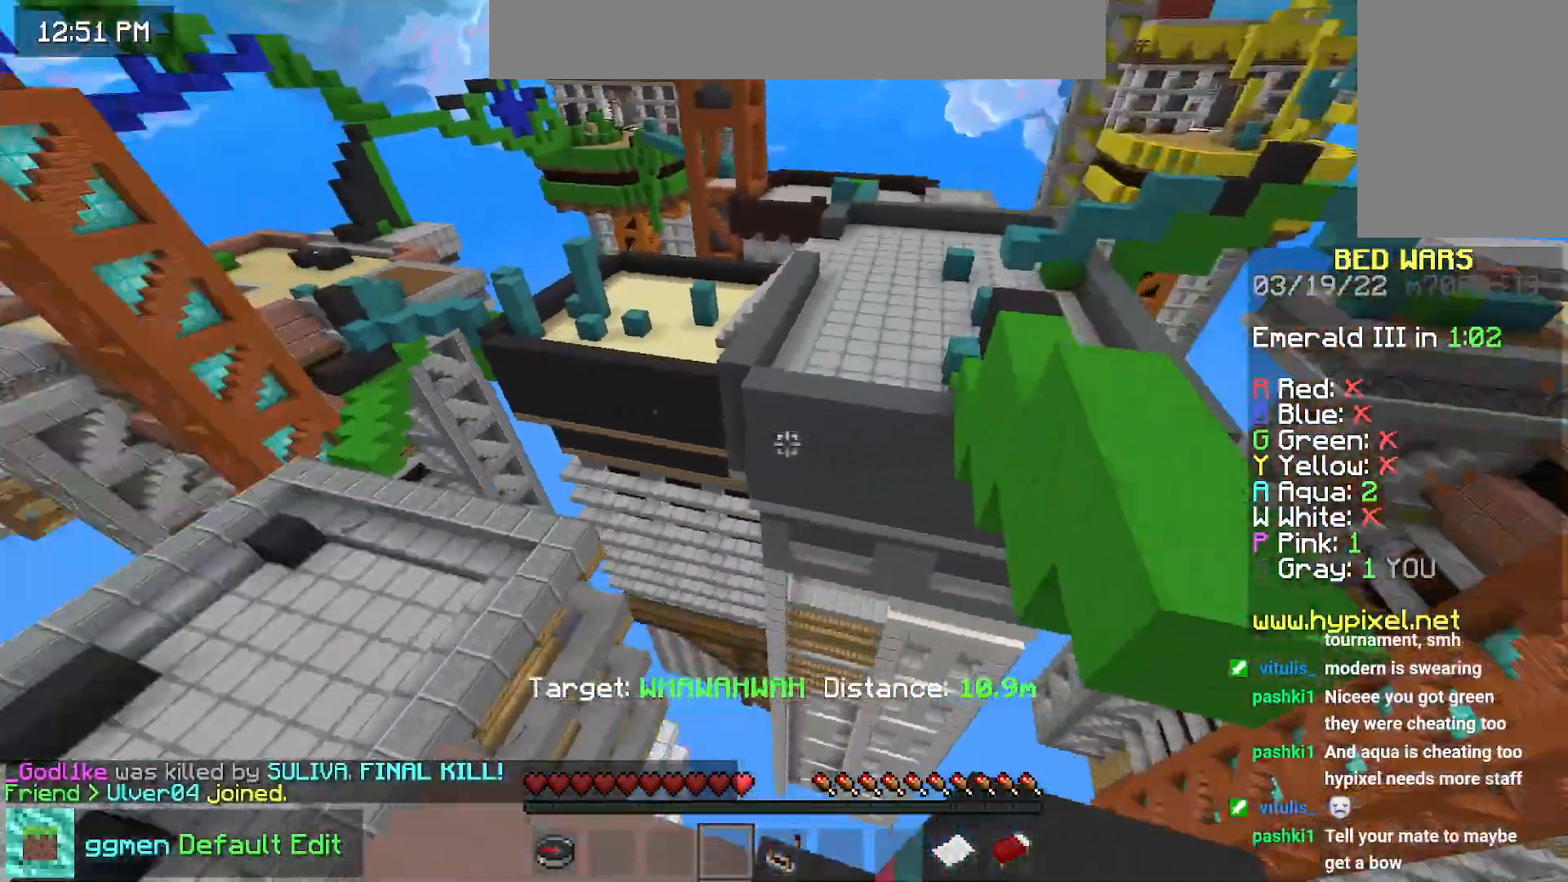
{"keys": ["left"], "mouse": [], "events": [[167, "left", "down"]]}
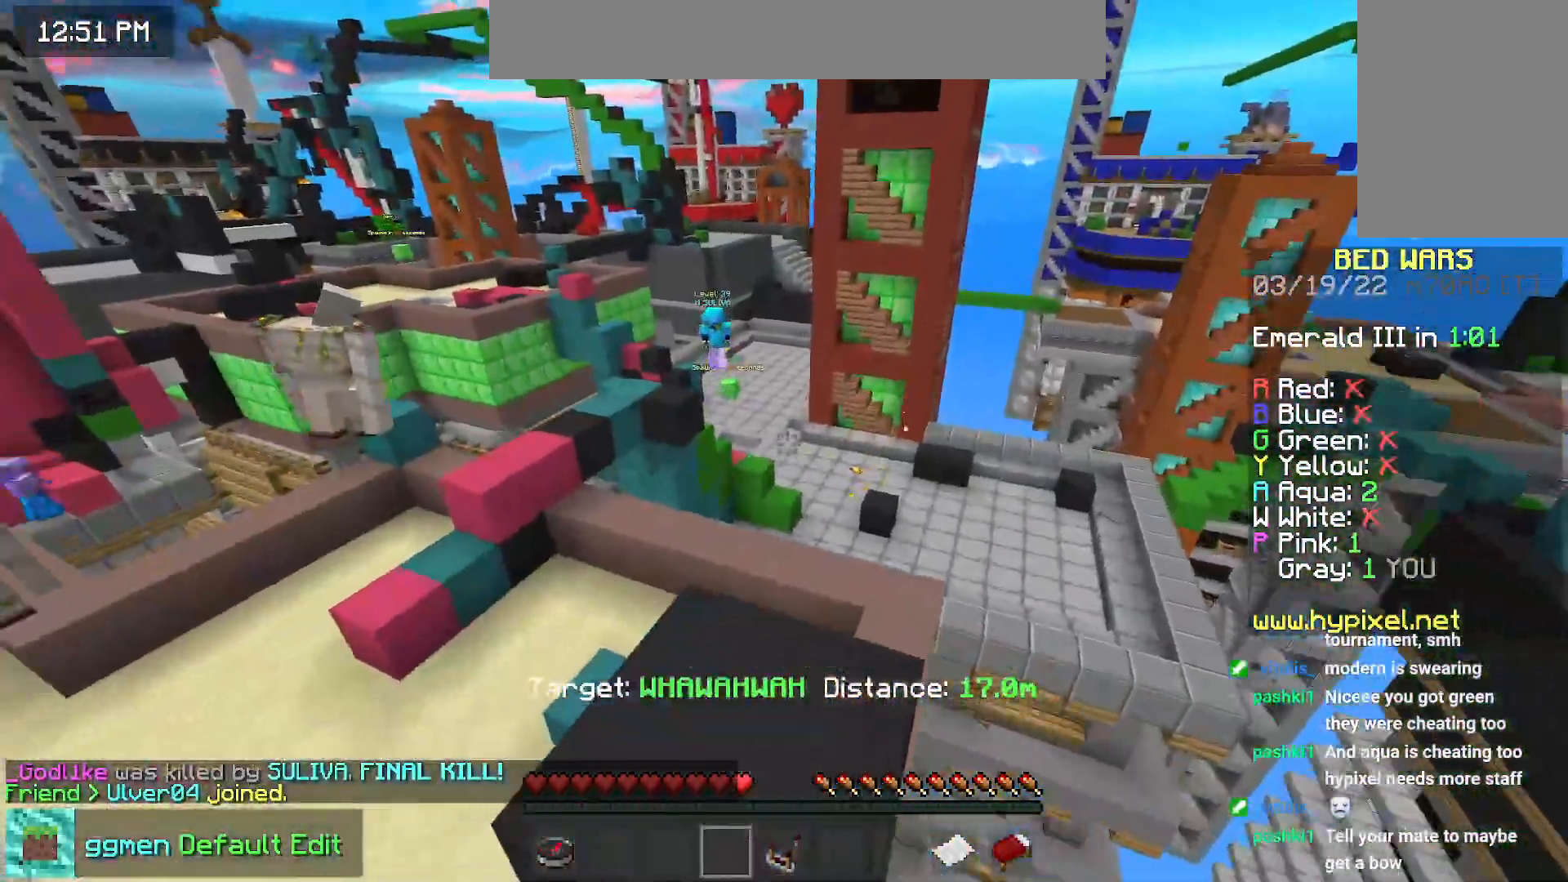
{"keys": [], "mouse": [], "events": [[217, "left", "up"]]}
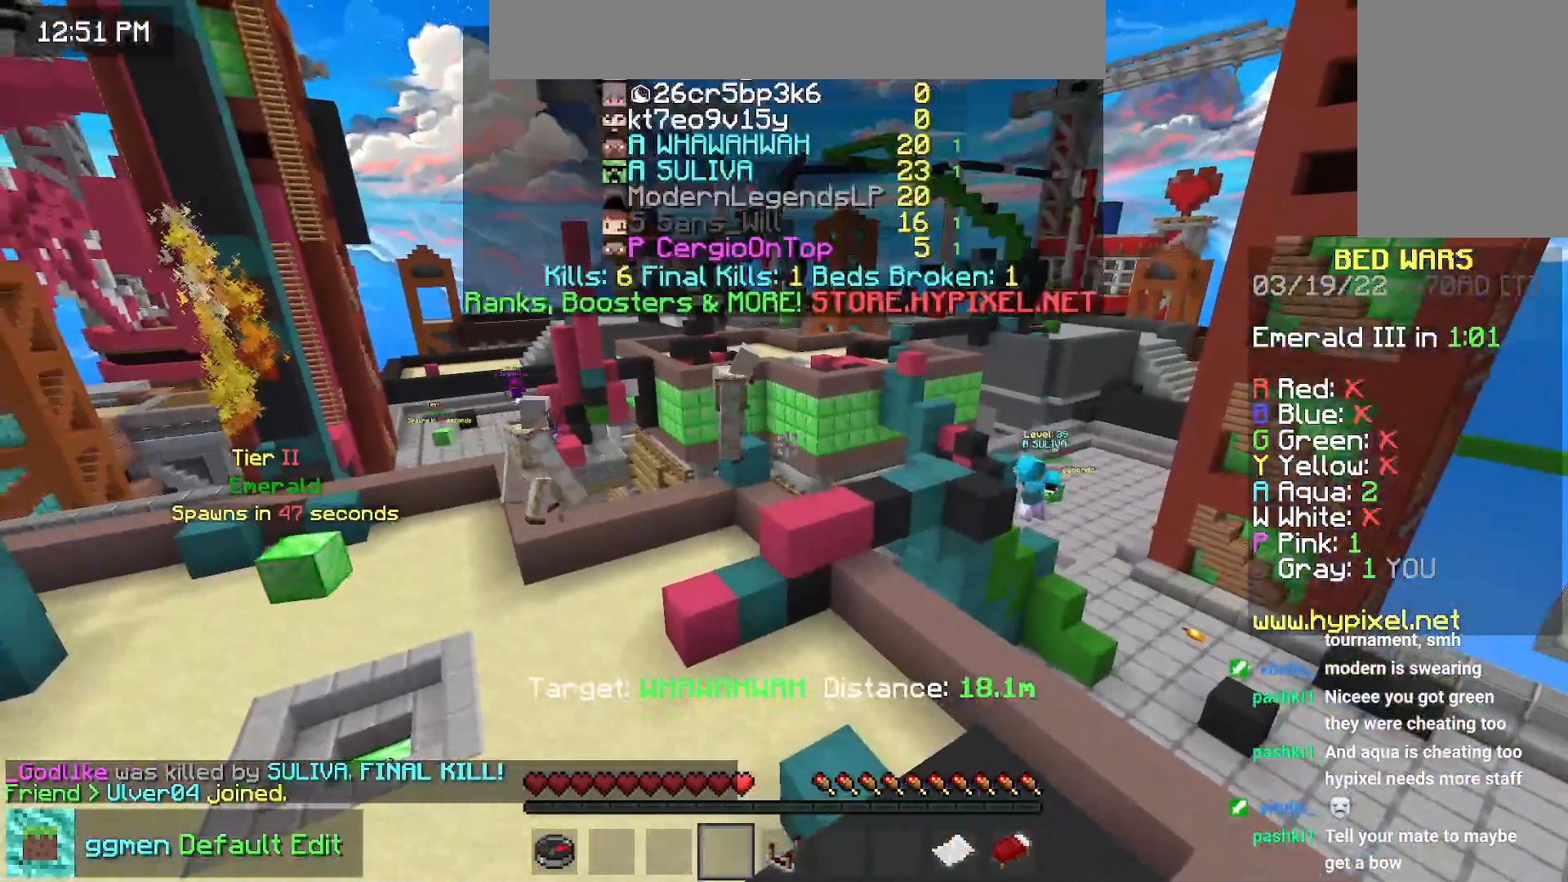
{"keys": [], "mouse": [], "events": []}
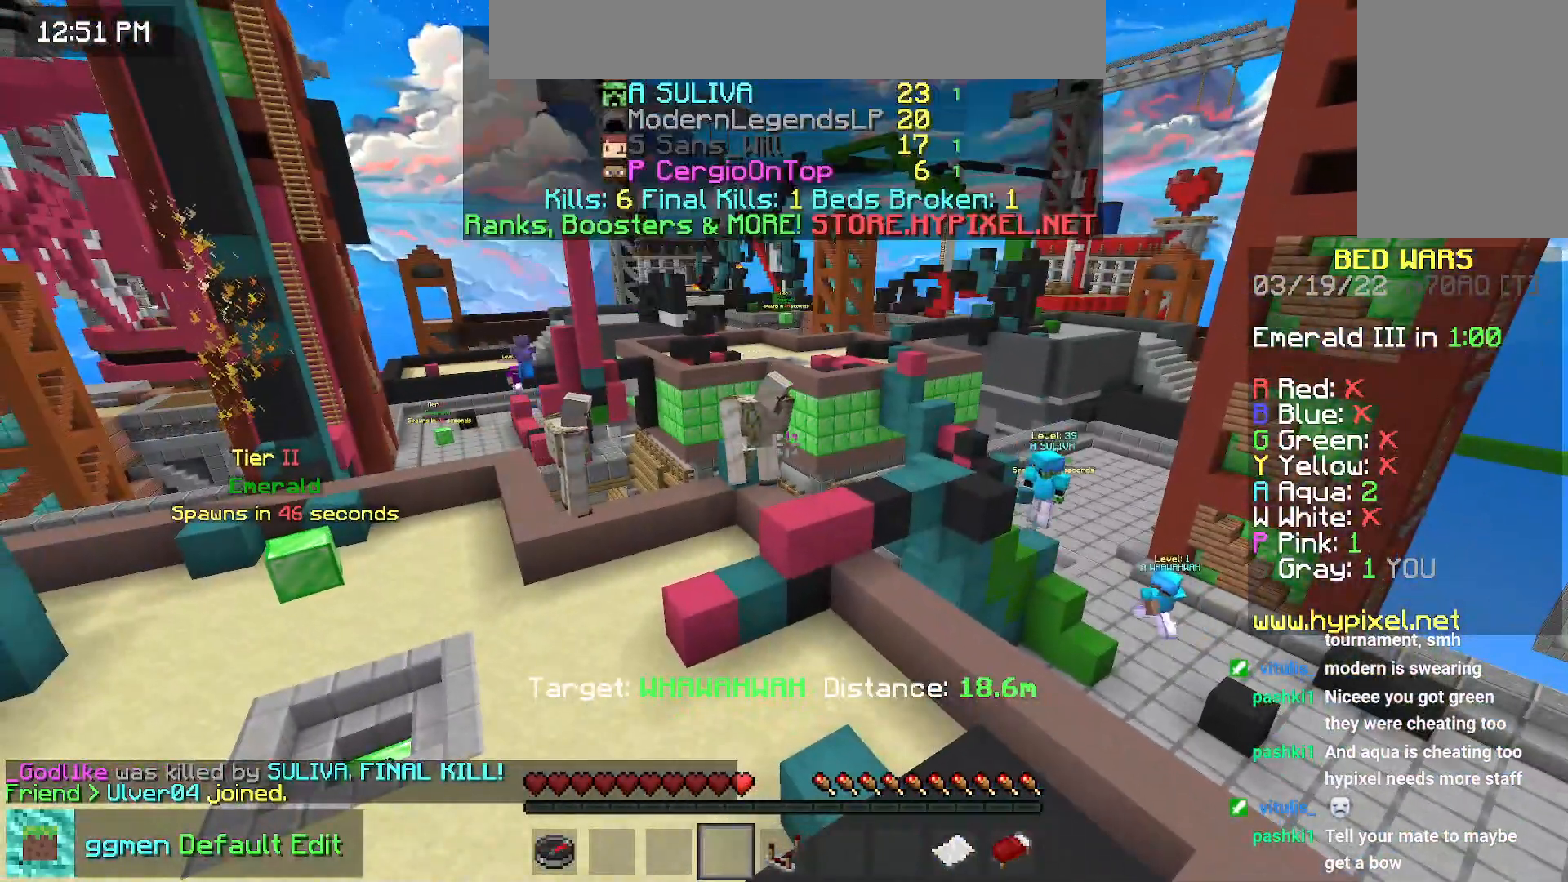
{"keys": [], "mouse": [], "events": []}
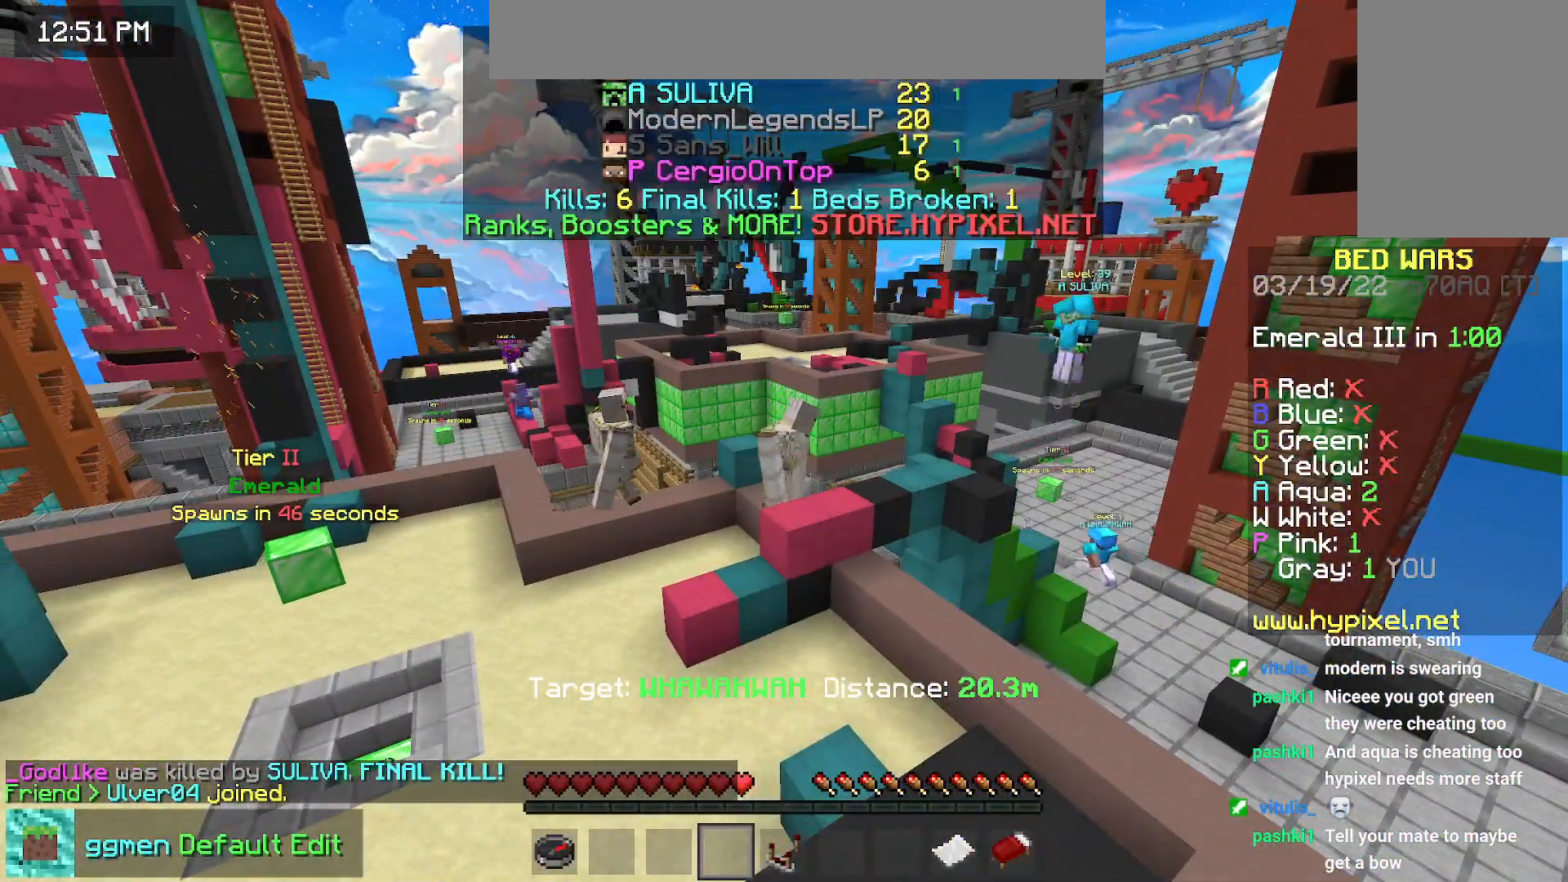
{"keys": [], "mouse": [], "events": []}
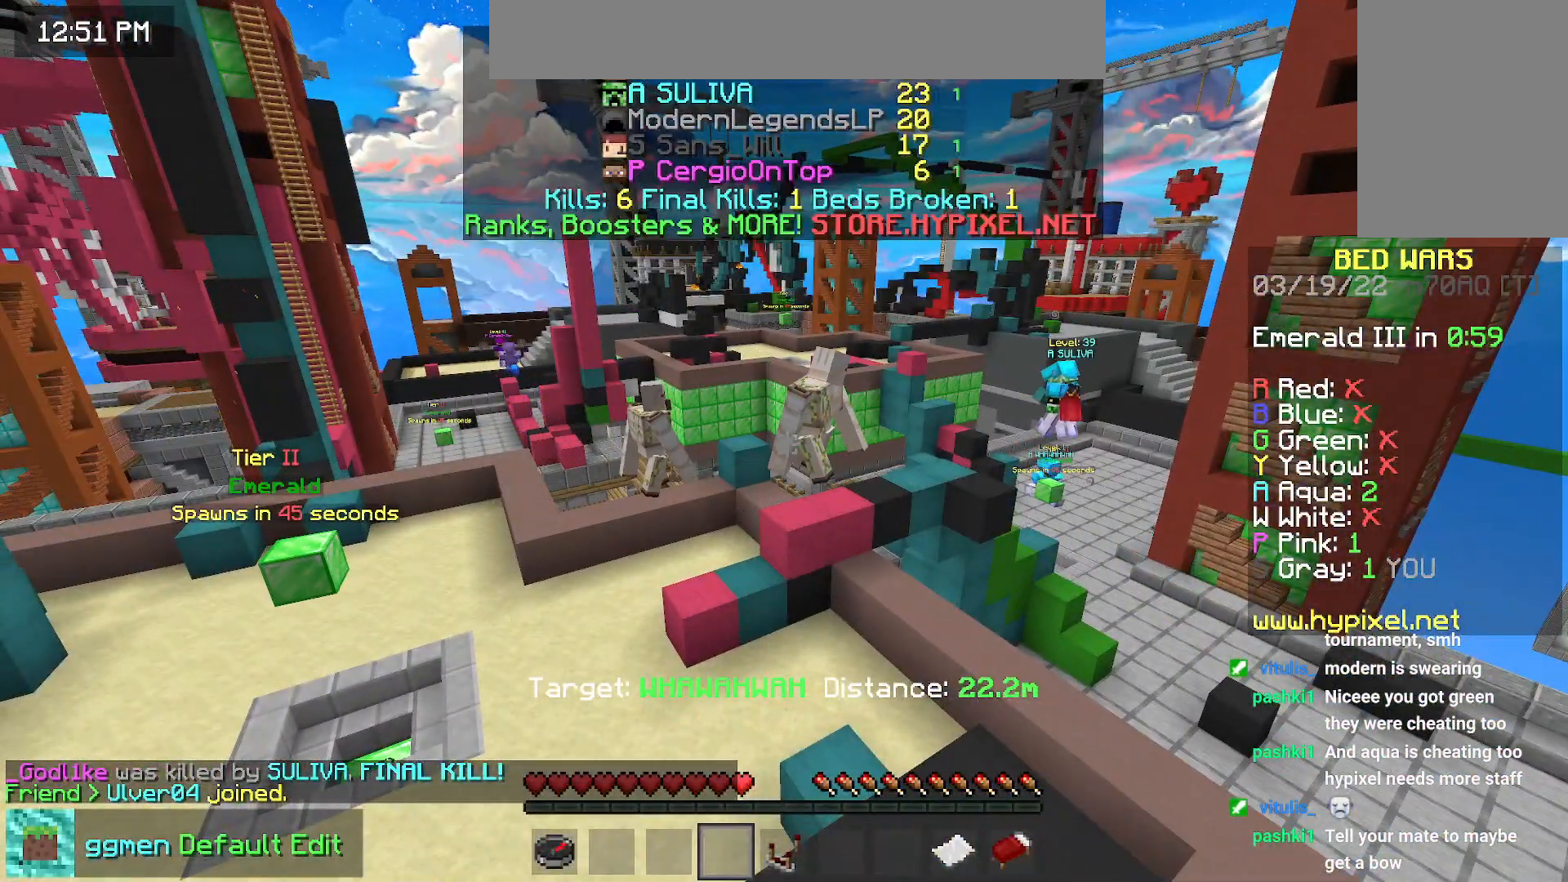
{"keys": [], "mouse": [], "events": []}
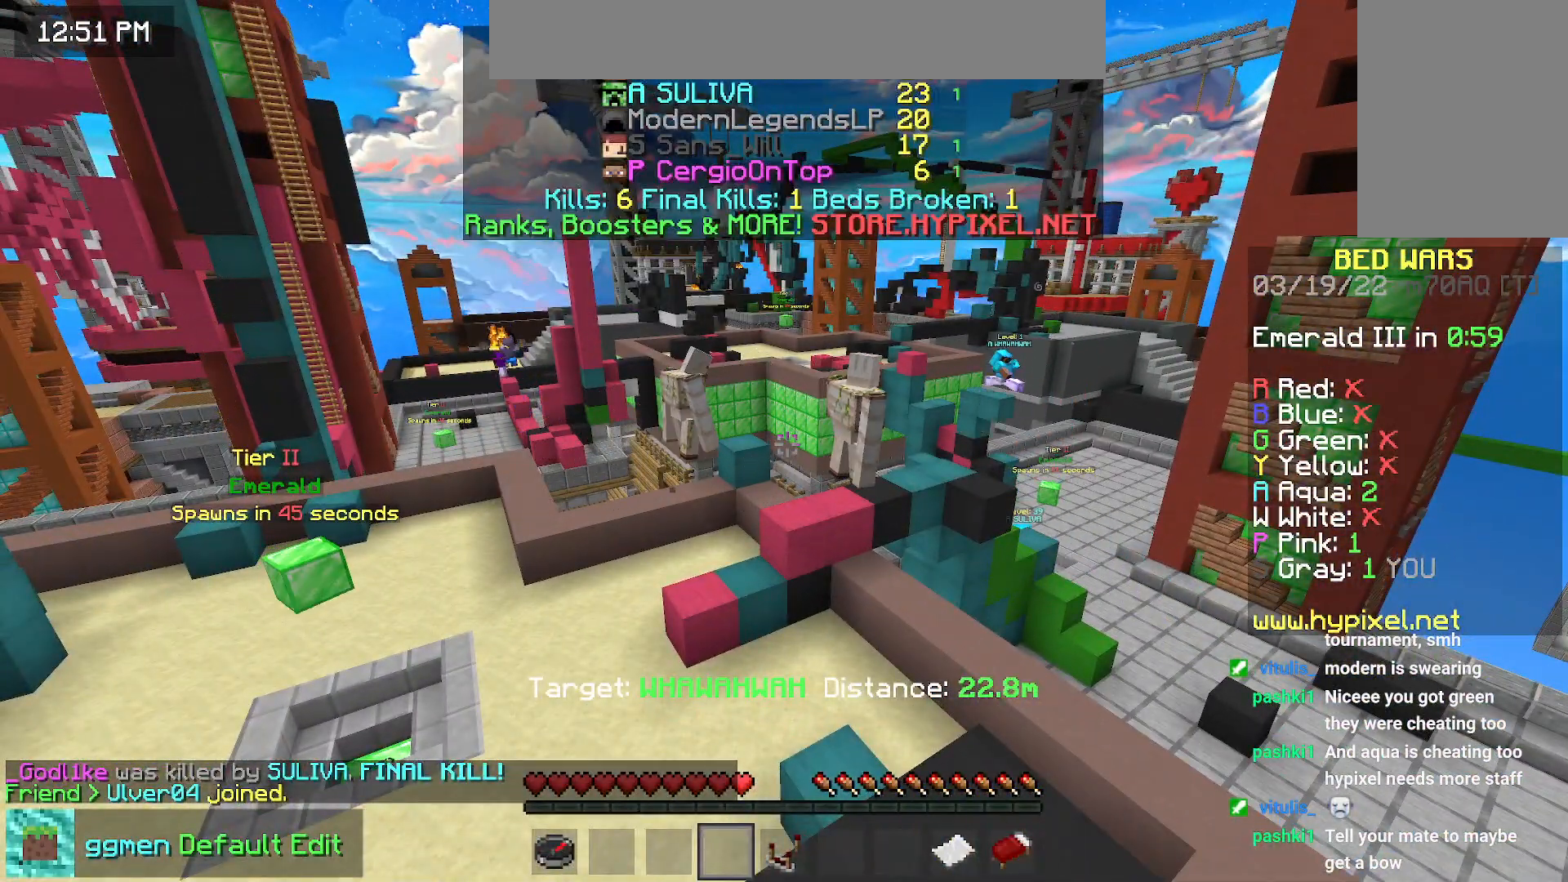
{"keys": [], "mouse": [], "events": []}
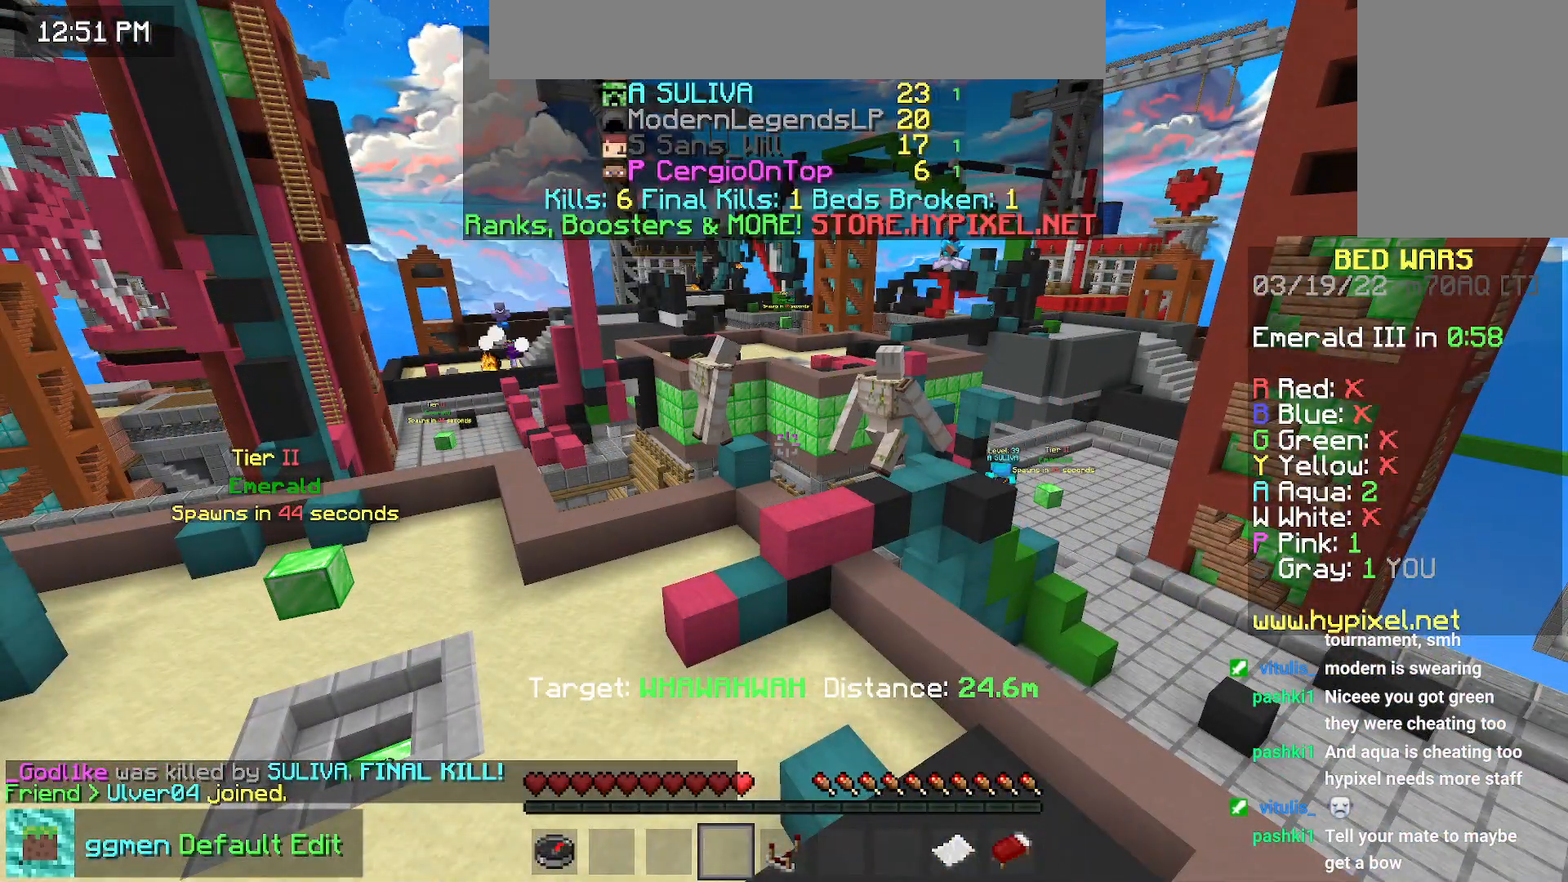
{"keys": [], "mouse": [], "events": []}
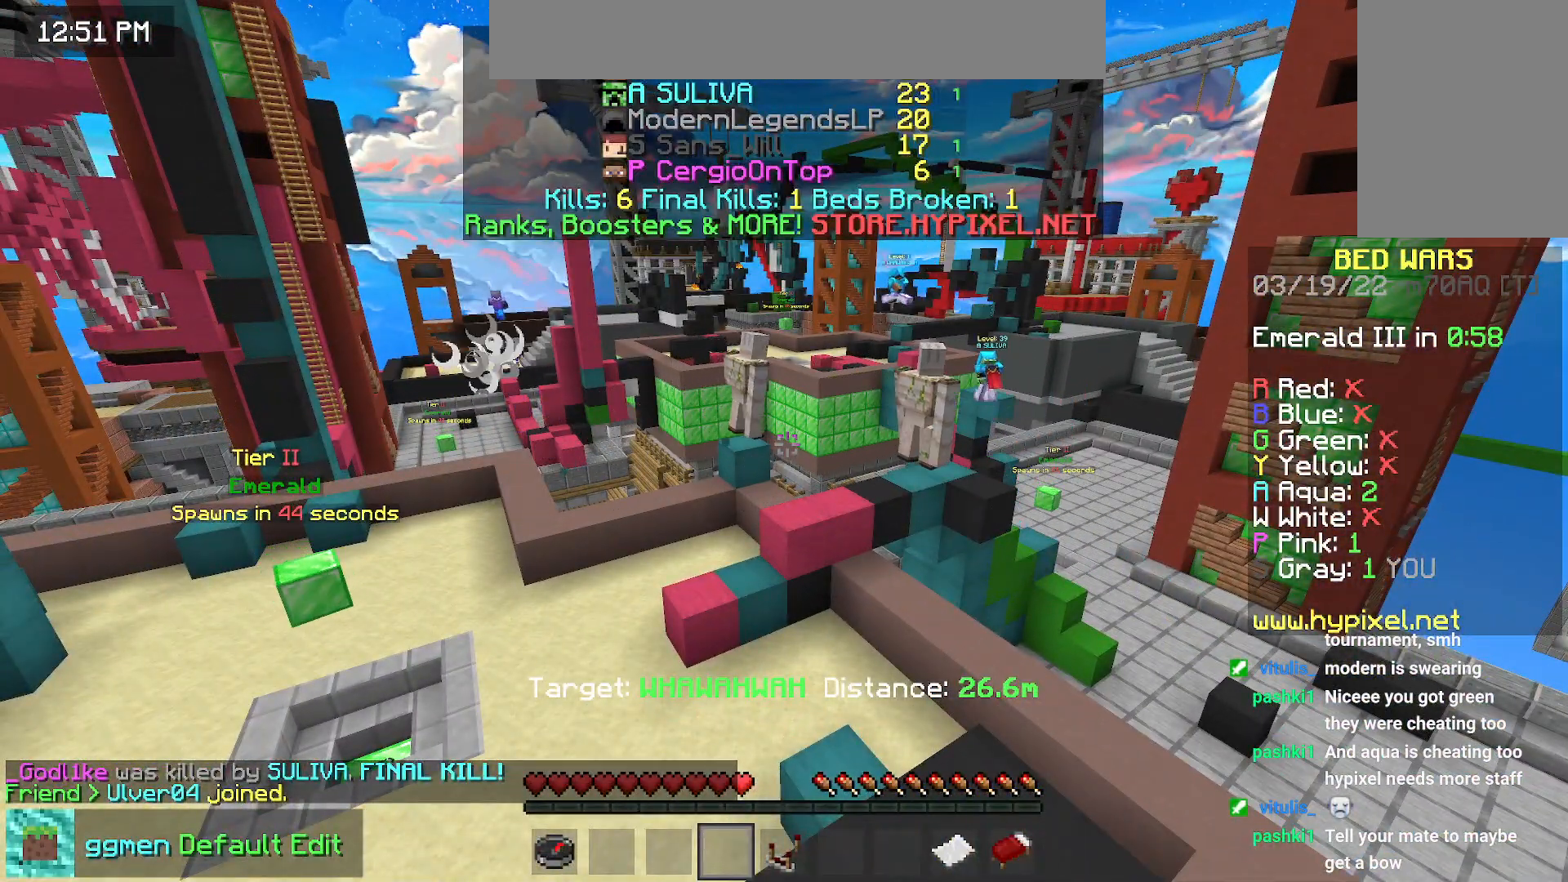
{"keys": ["left", "space", "up"], "mouse": [], "events": [[117, "up", "down"], [283, "space", "down"], [350, "space", "up"], [434, "space", "down"], [484, "left", "down"]]}
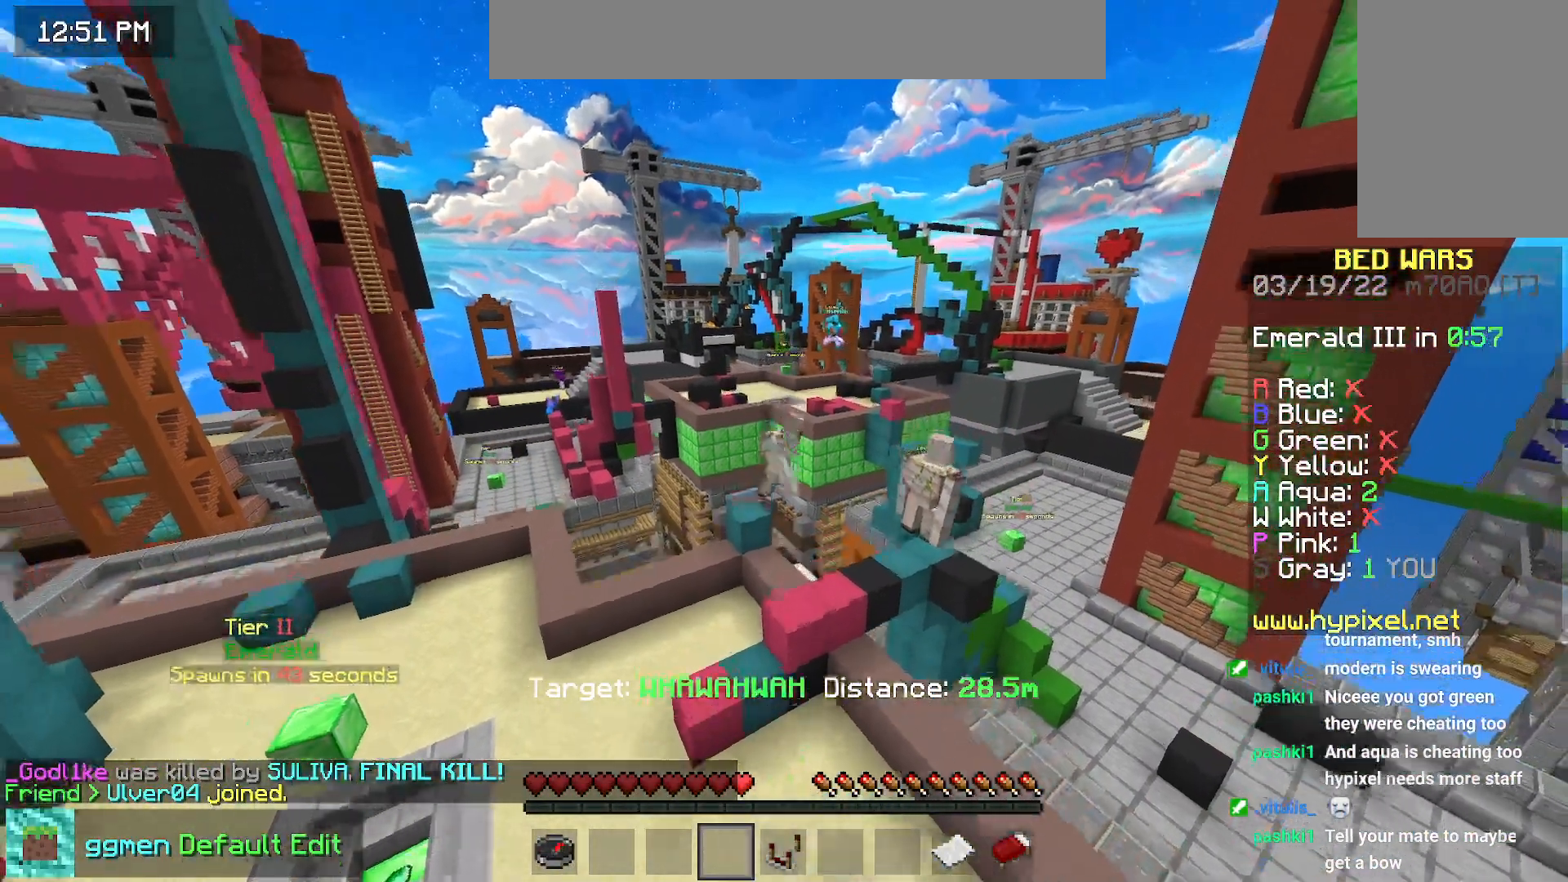
{"keys": ["left", "up"], "mouse": [], "events": [[184, "space", "up"]]}
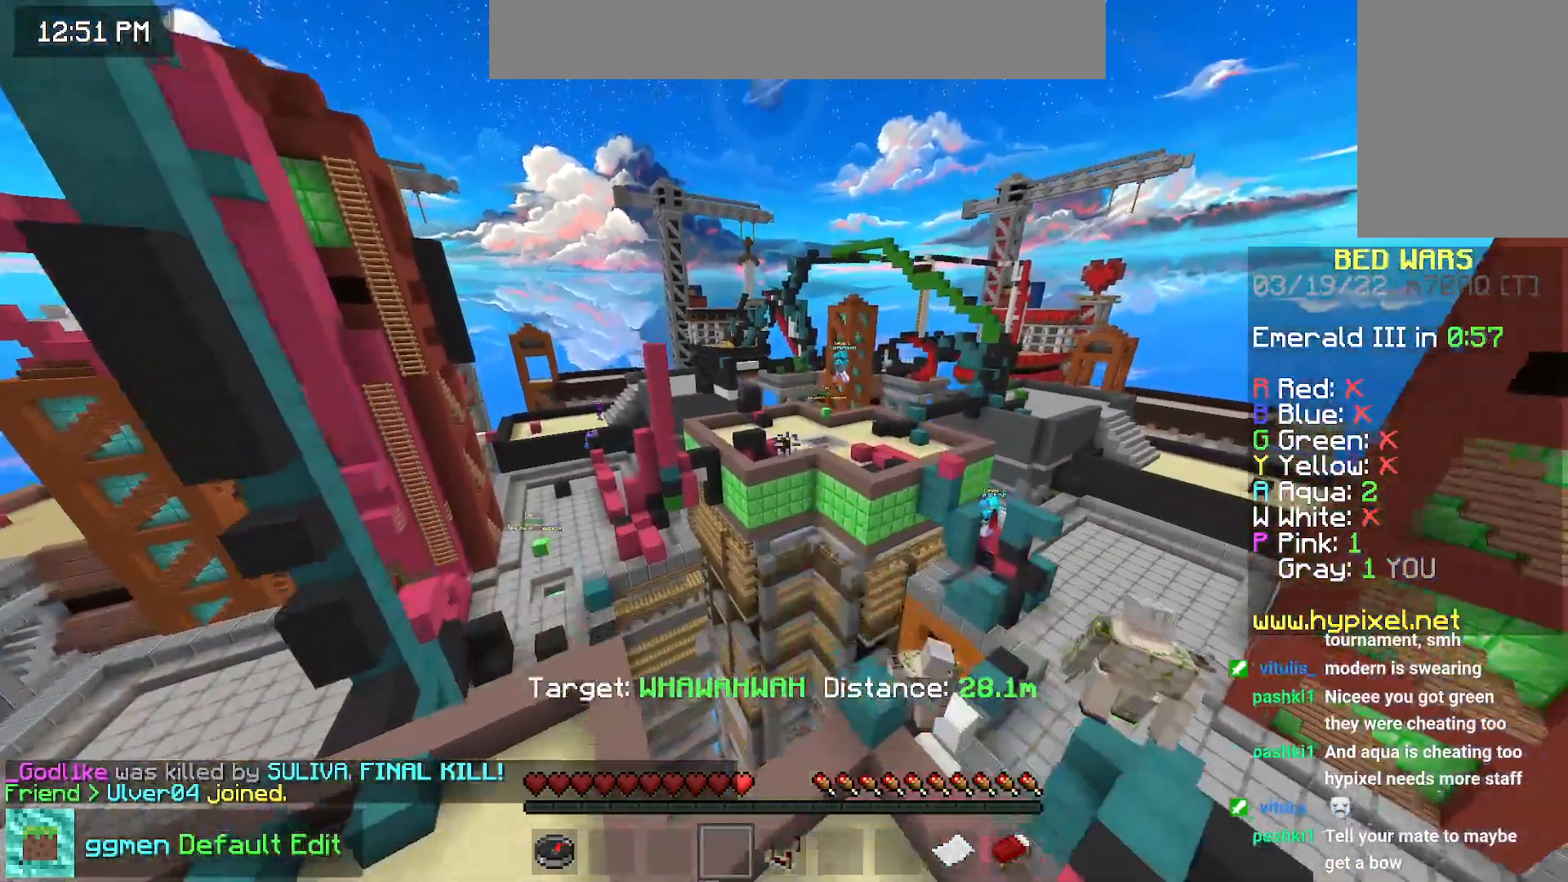
{"keys": ["left", "up"], "mouse": [], "events": []}
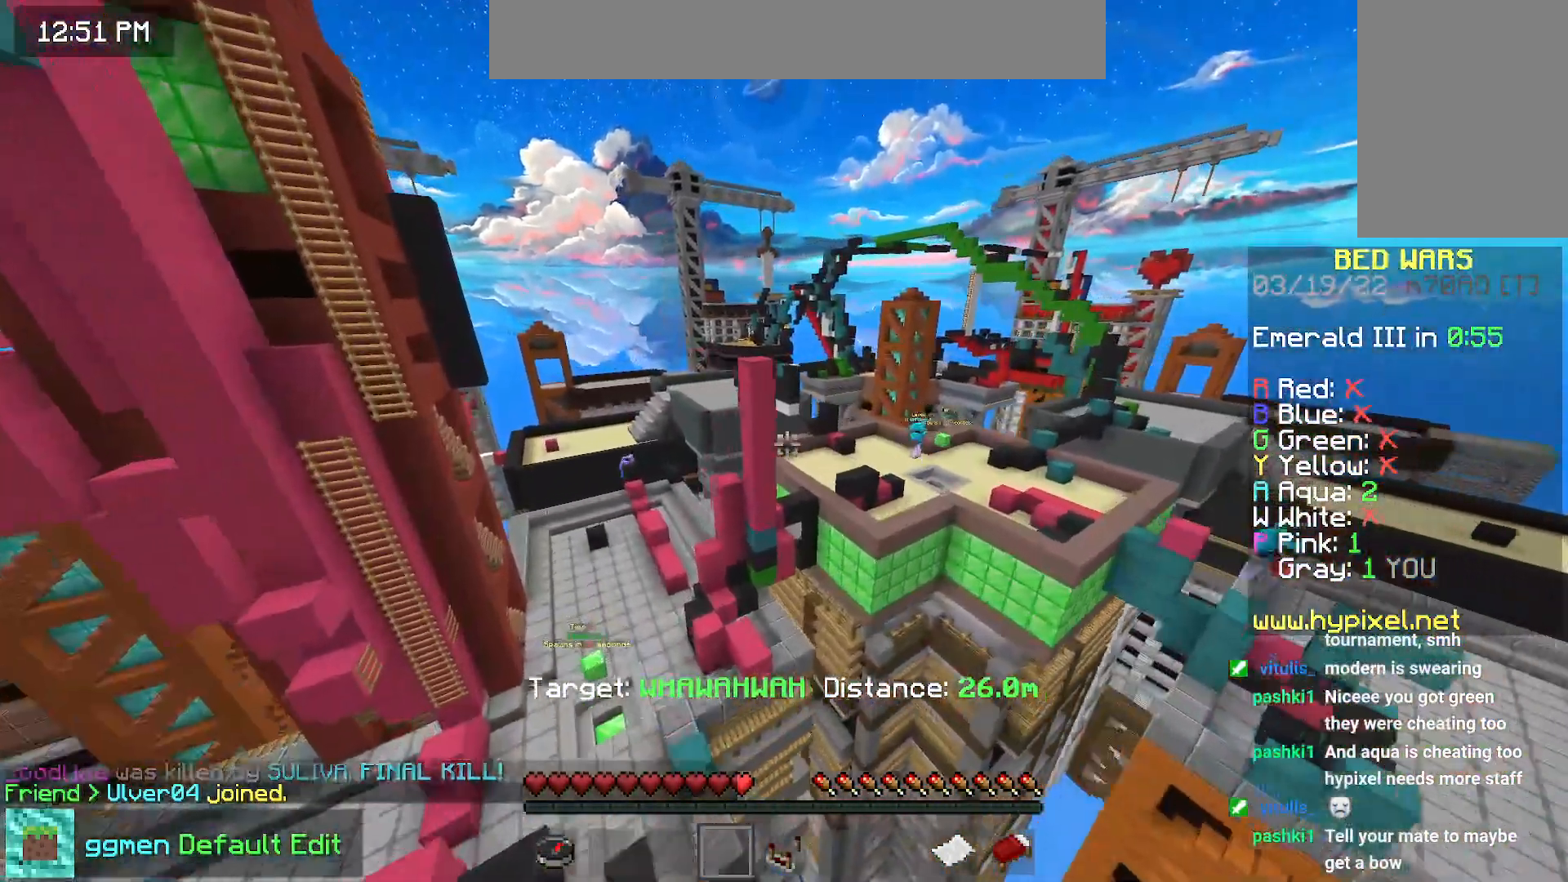
{"keys": ["up"], "mouse": [], "events": [[367, "left", "up"]]}
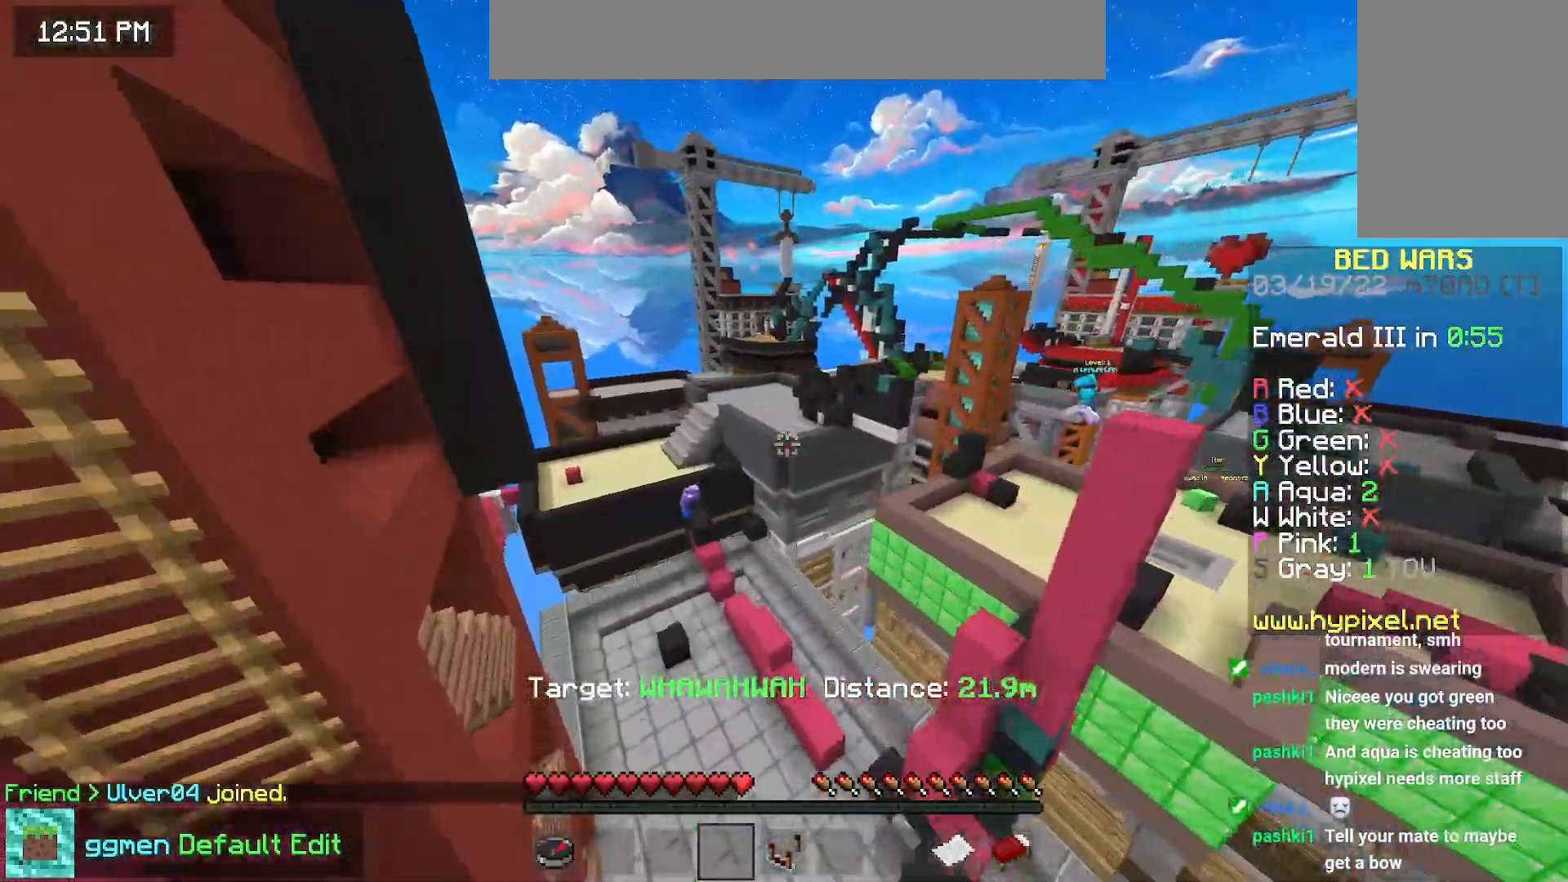
{"keys": ["left"], "mouse": [], "events": [[183, "left", "down"], [233, "up", "up"]]}
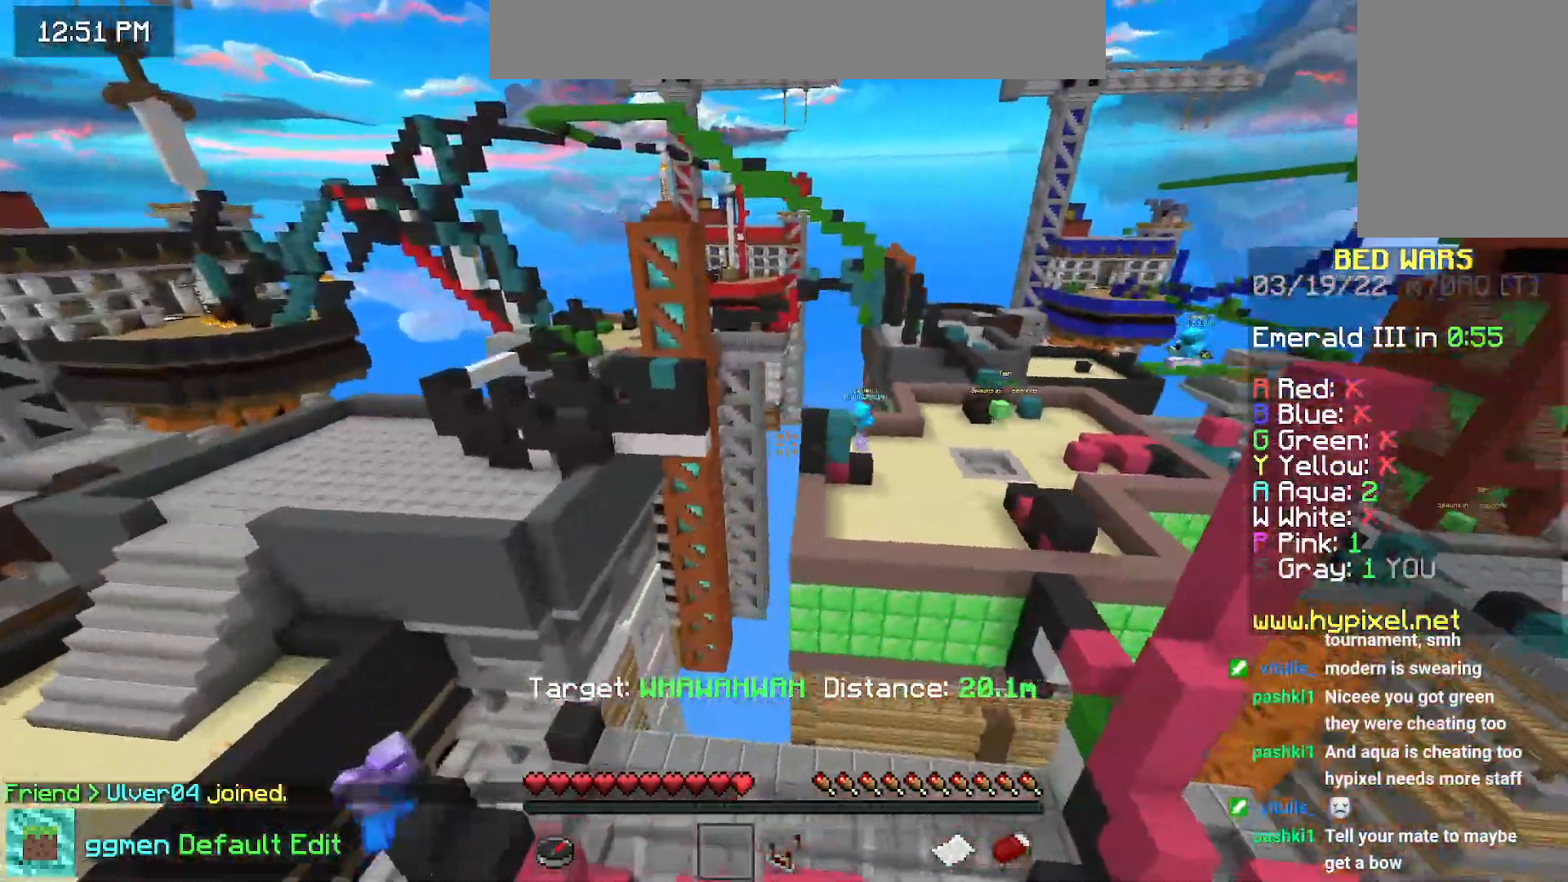
{"keys": ["down"], "mouse": [], "events": [[100, "down", "down"], [367, "left", "up"]]}
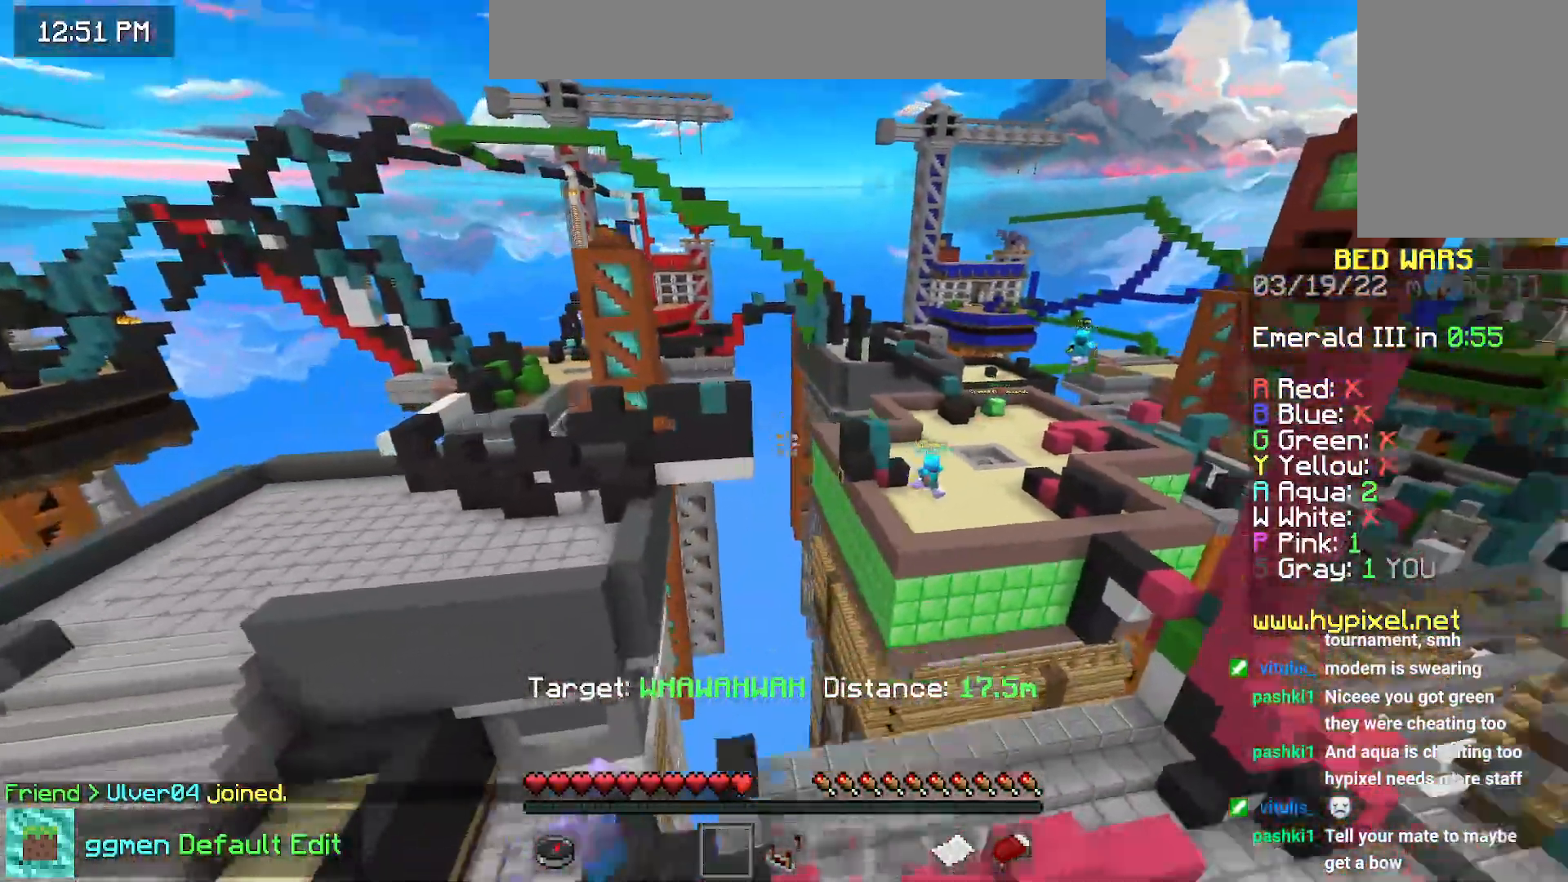
{"keys": [], "mouse": [], "events": [[133, "down", "up"]]}
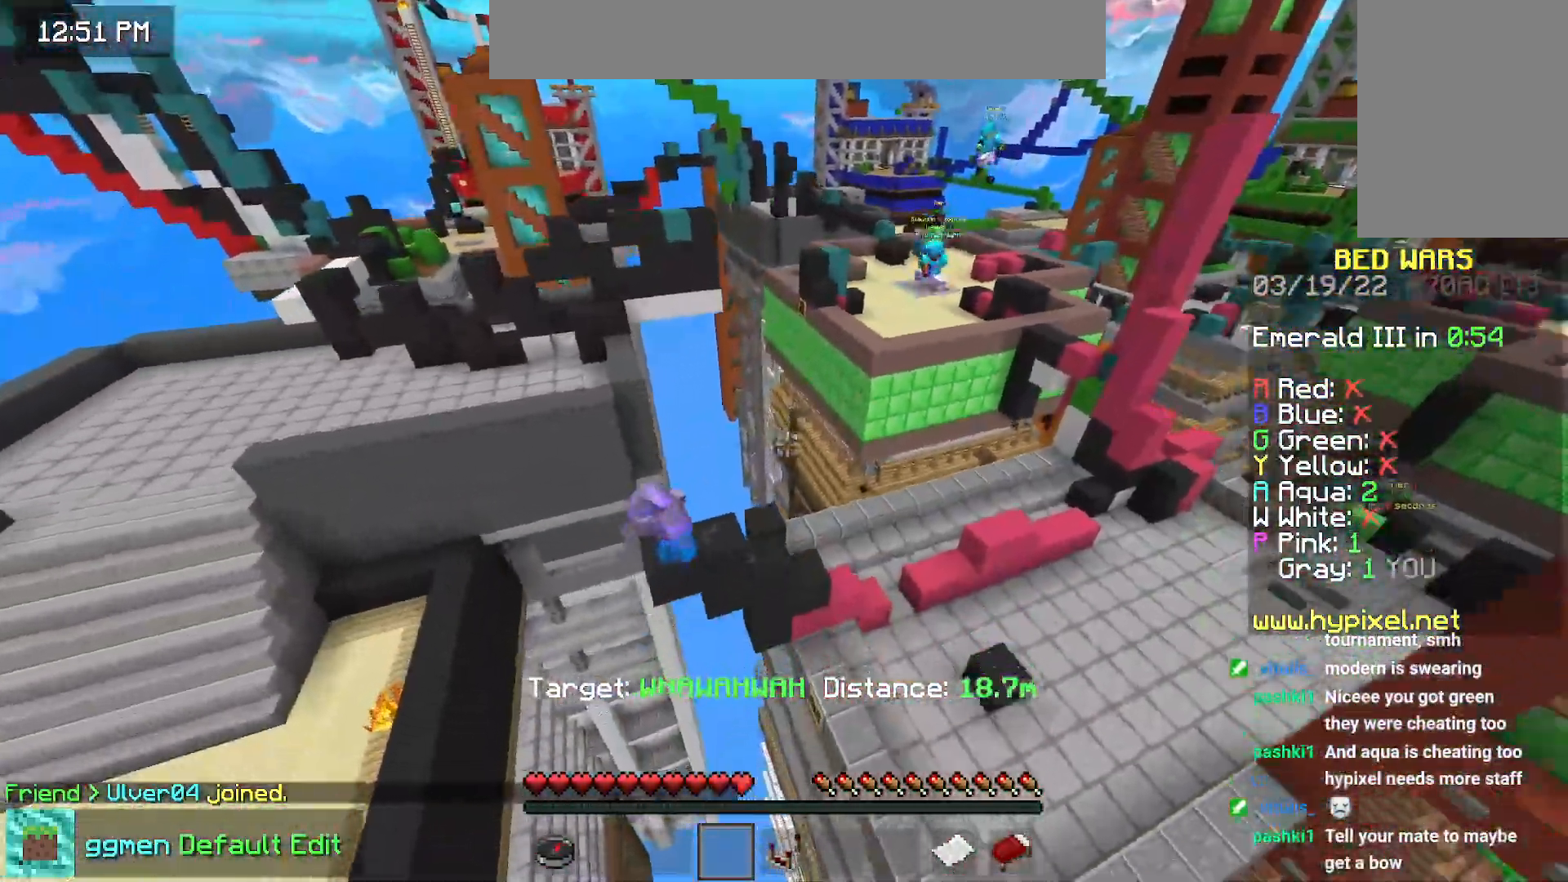
{"keys": ["down"], "mouse": [], "events": [[217, "down", "down"]]}
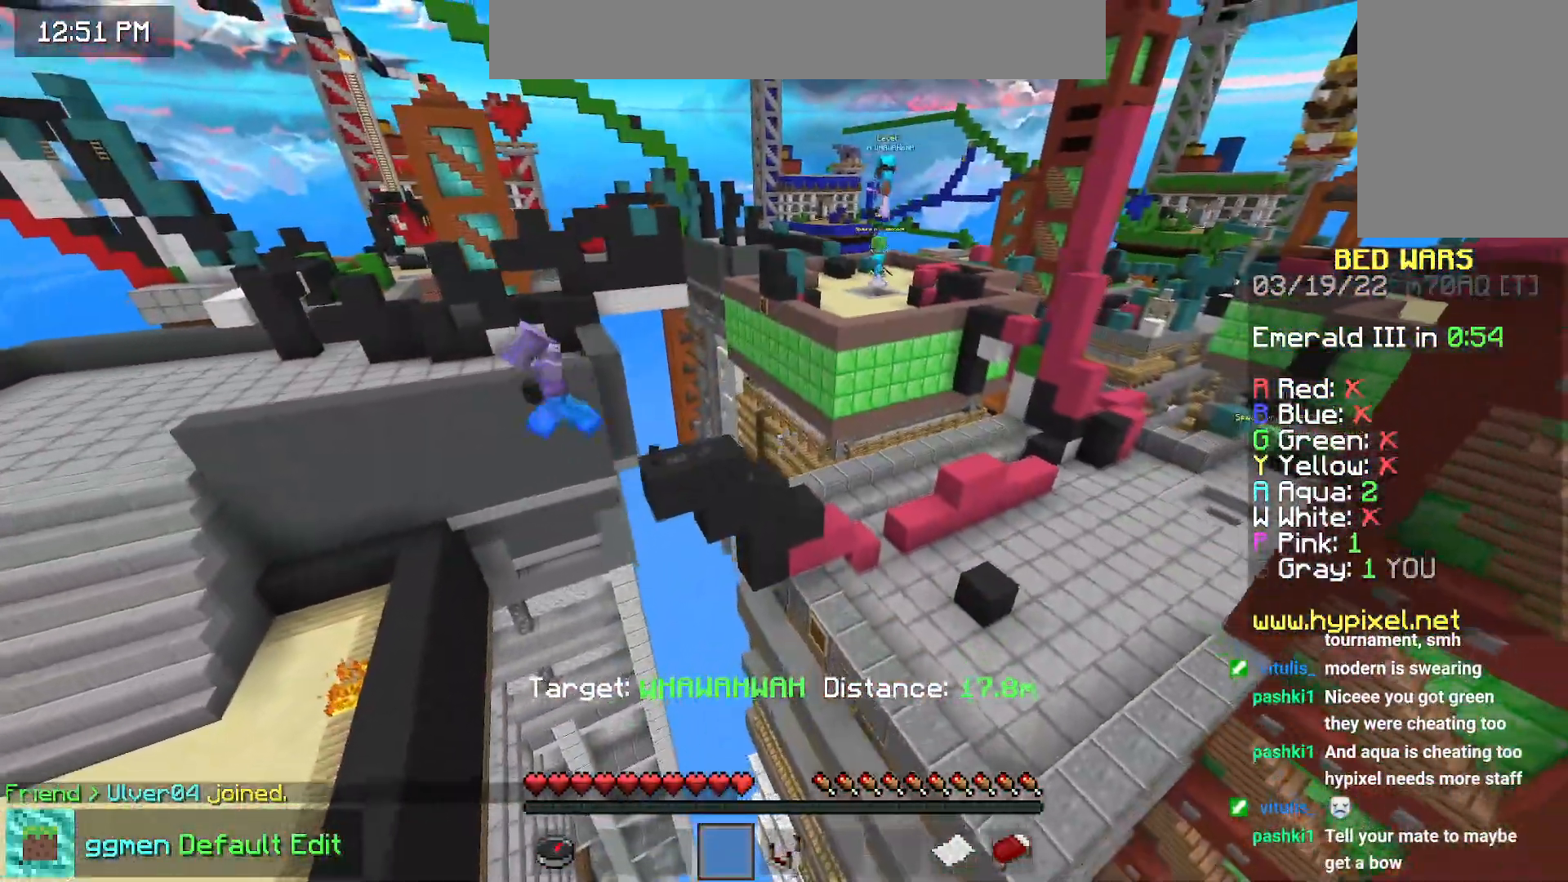
{"keys": ["down", "left"], "mouse": [], "events": [[300, "left", "down"]]}
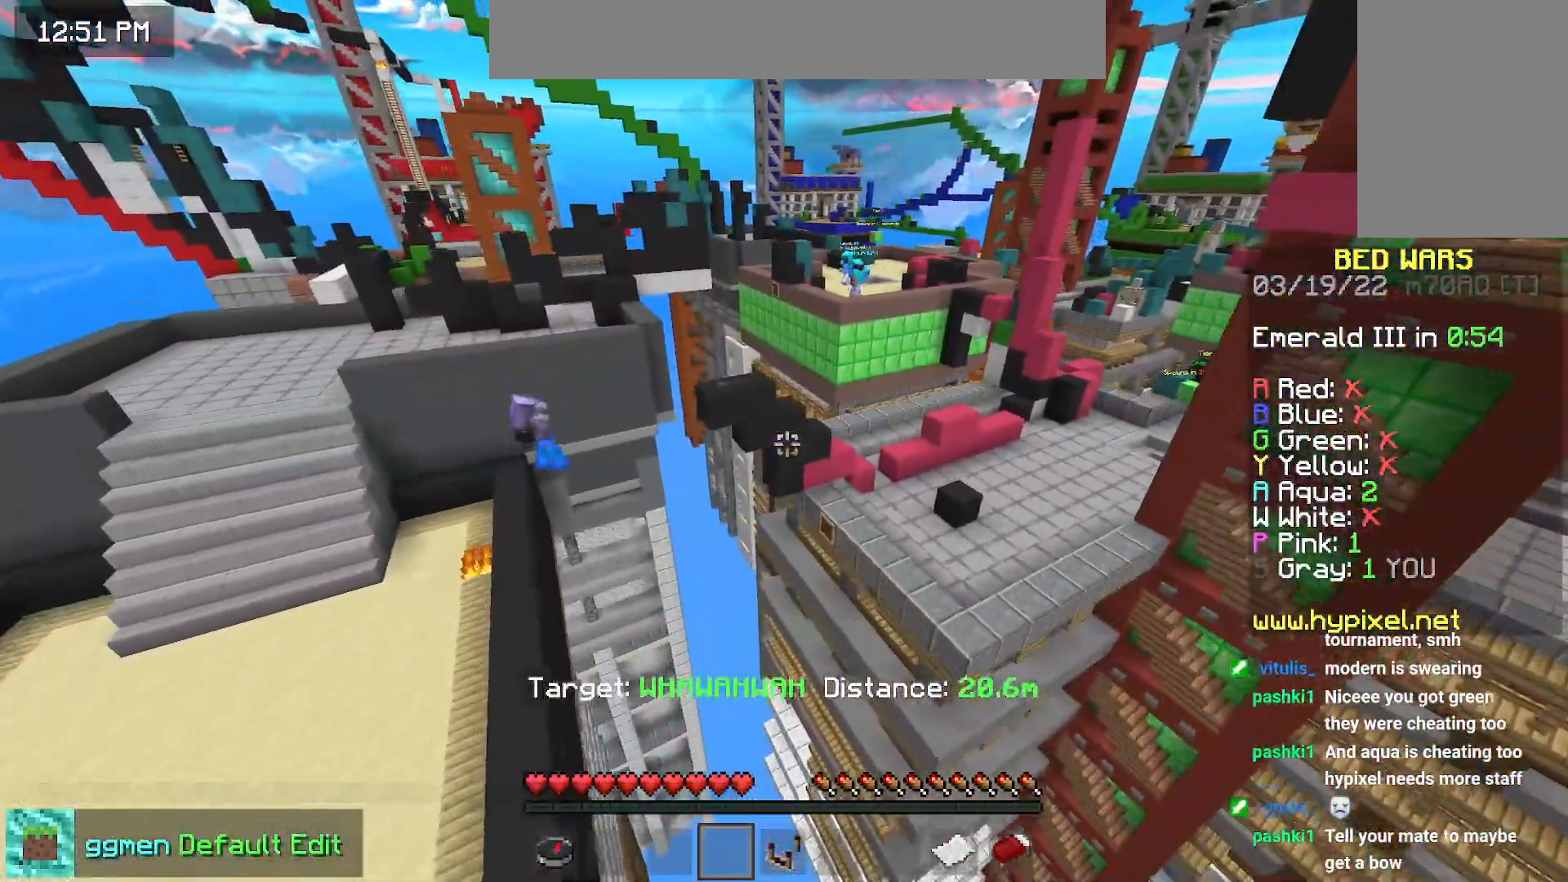
{"keys": [], "mouse": [], "events": [[167, "left", "up"], [234, "down", "up"]]}
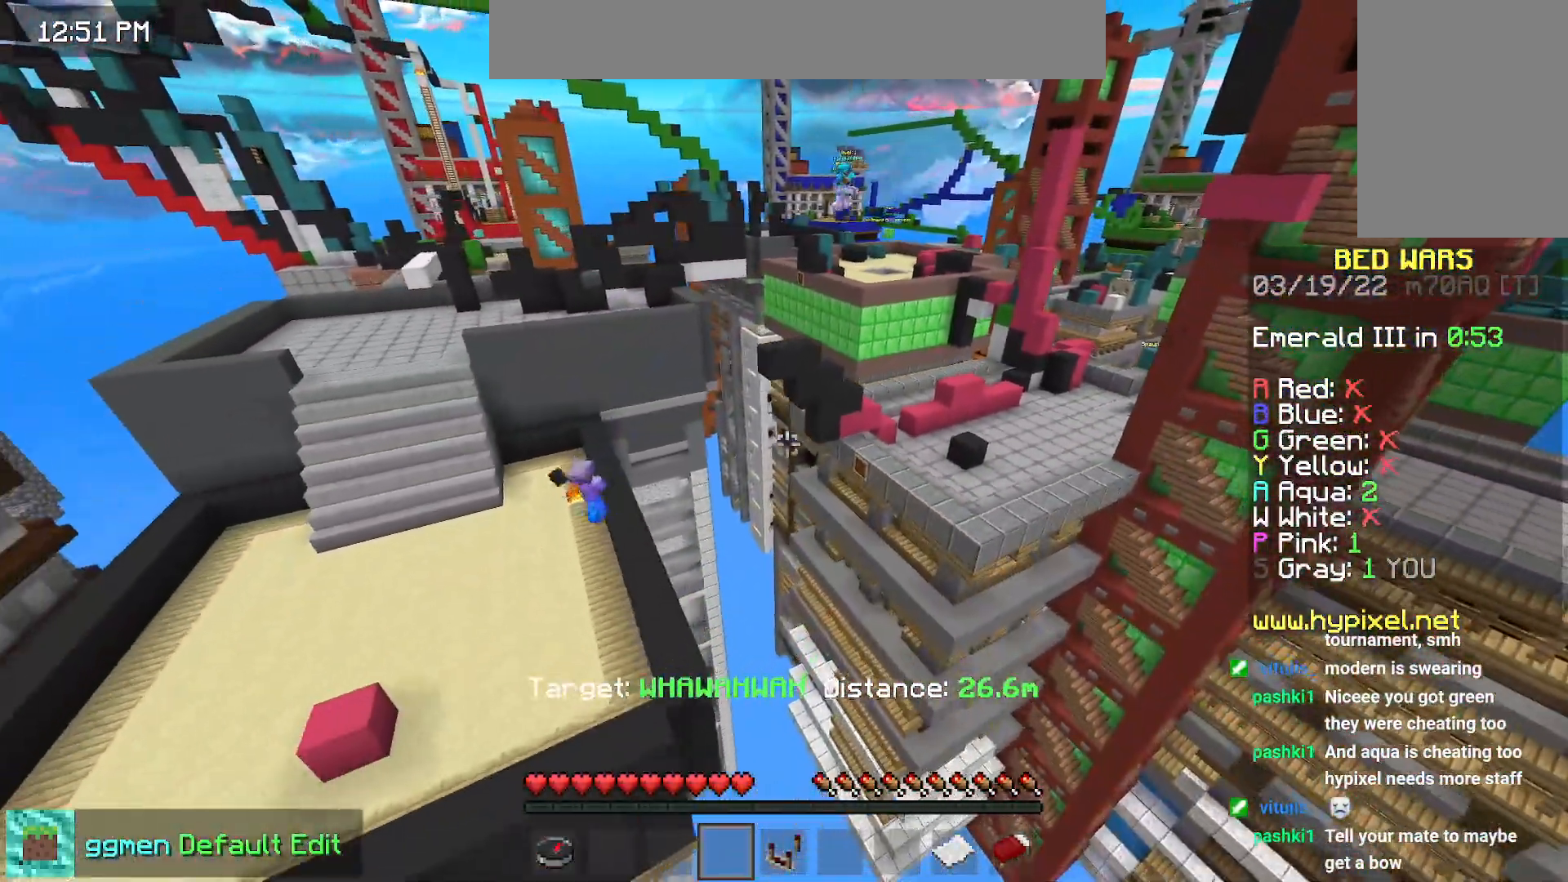
{"keys": ["down"], "mouse": [], "events": [[250, "down", "down"]]}
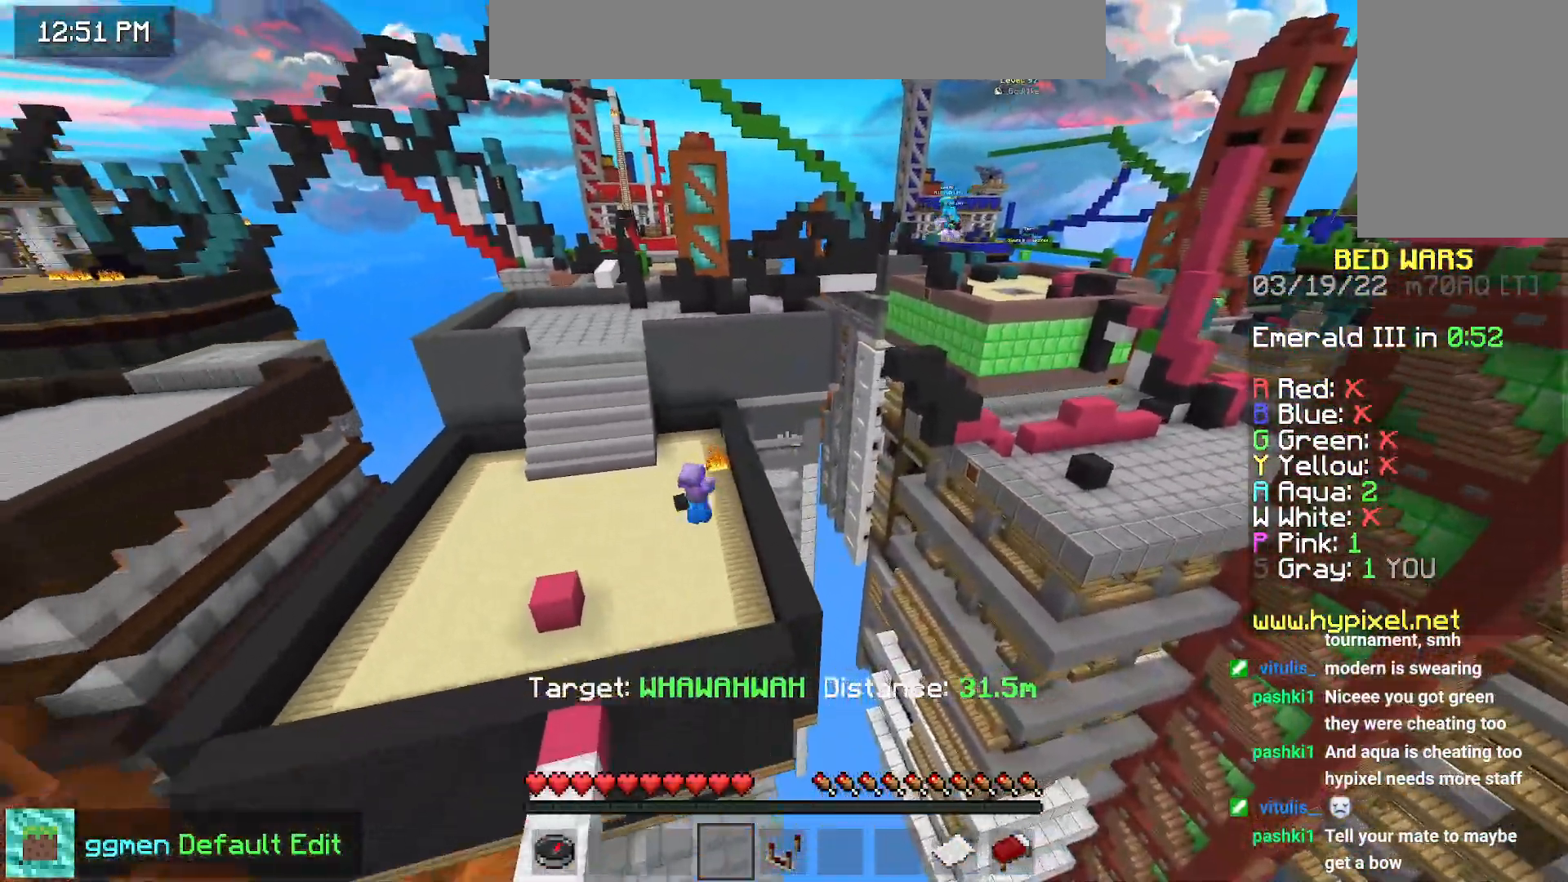
{"keys": ["down", "right"], "mouse": [], "events": [[117, "down", "up"], [234, "right", "down"], [401, "down", "down"]]}
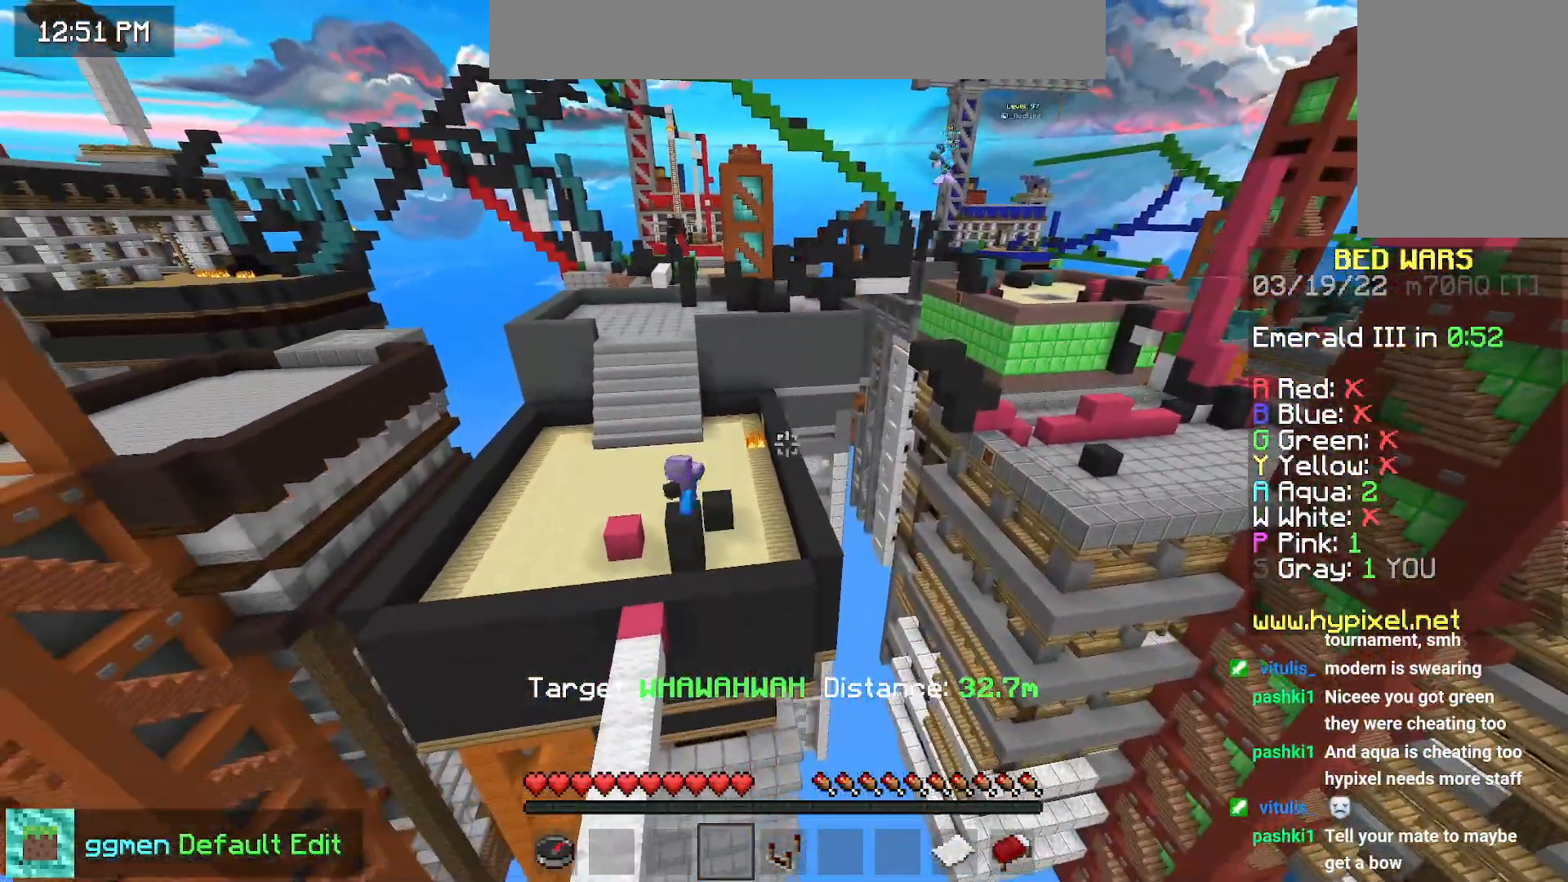
{"keys": ["down"], "mouse": [], "events": [[467, "right", "up"]]}
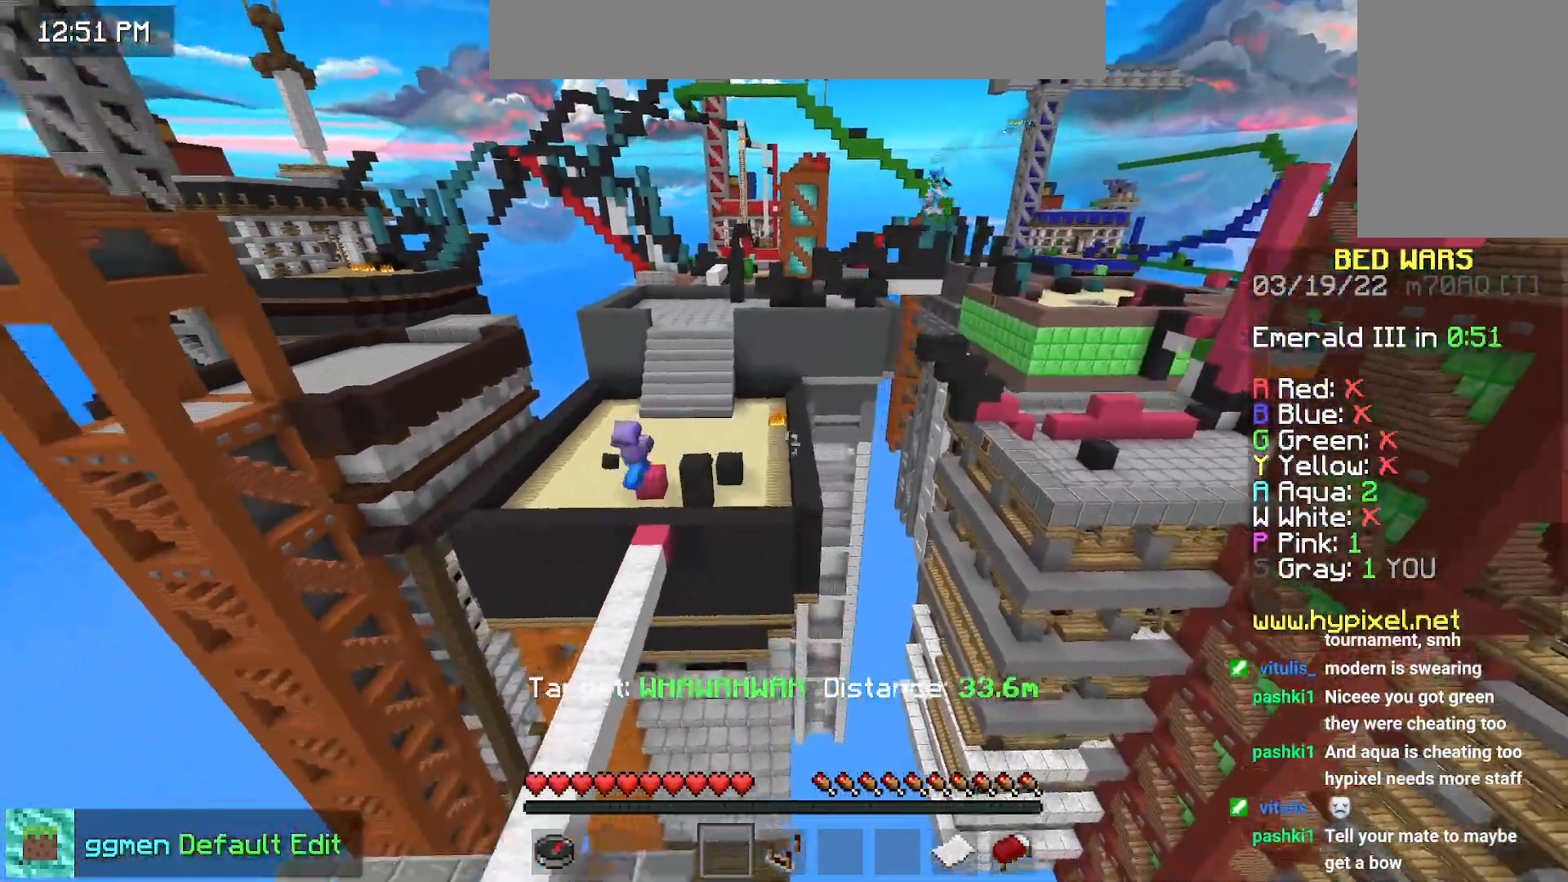
{"keys": [], "mouse": [], "events": [[17, "down", "up"]]}